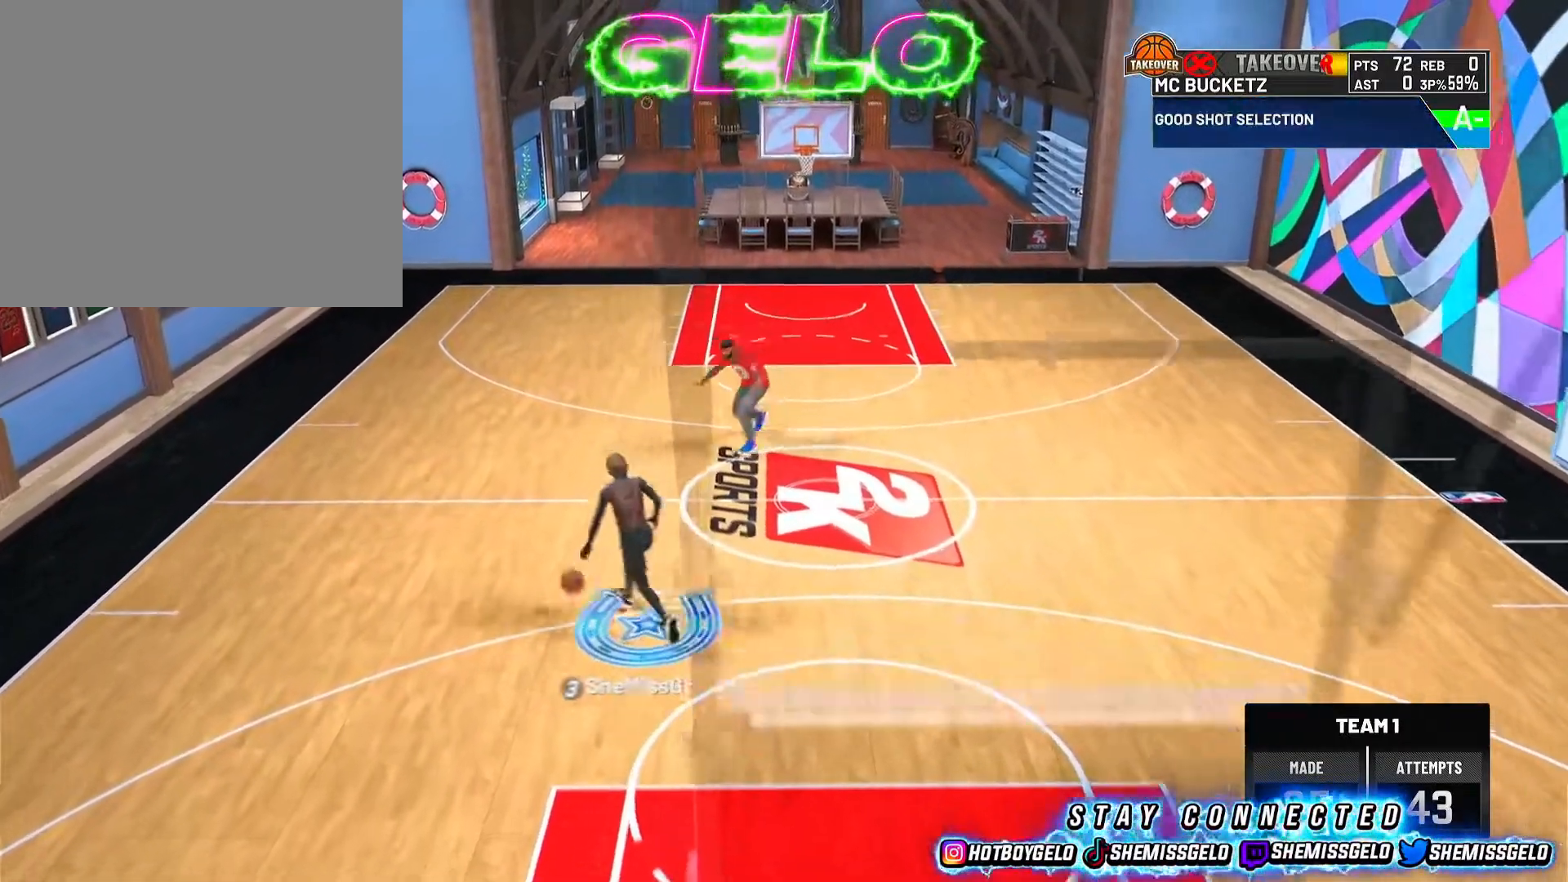
Gameplay with a controller (PlayStation layout); each line is a JSON object with the inputs held at the frame after it. "events" lists button and stick changes between this image and that frame as [ms after this image, input, new state], when the widget could be followed in between.
{"buttons": ["R2"], "left_stick": "right", "right_stick": "center", "events": [[283, "R2", "down"], [283, "right_stick", "down-right"], [300, "left_stick", "right"], [333, "right_stick", "center"]]}
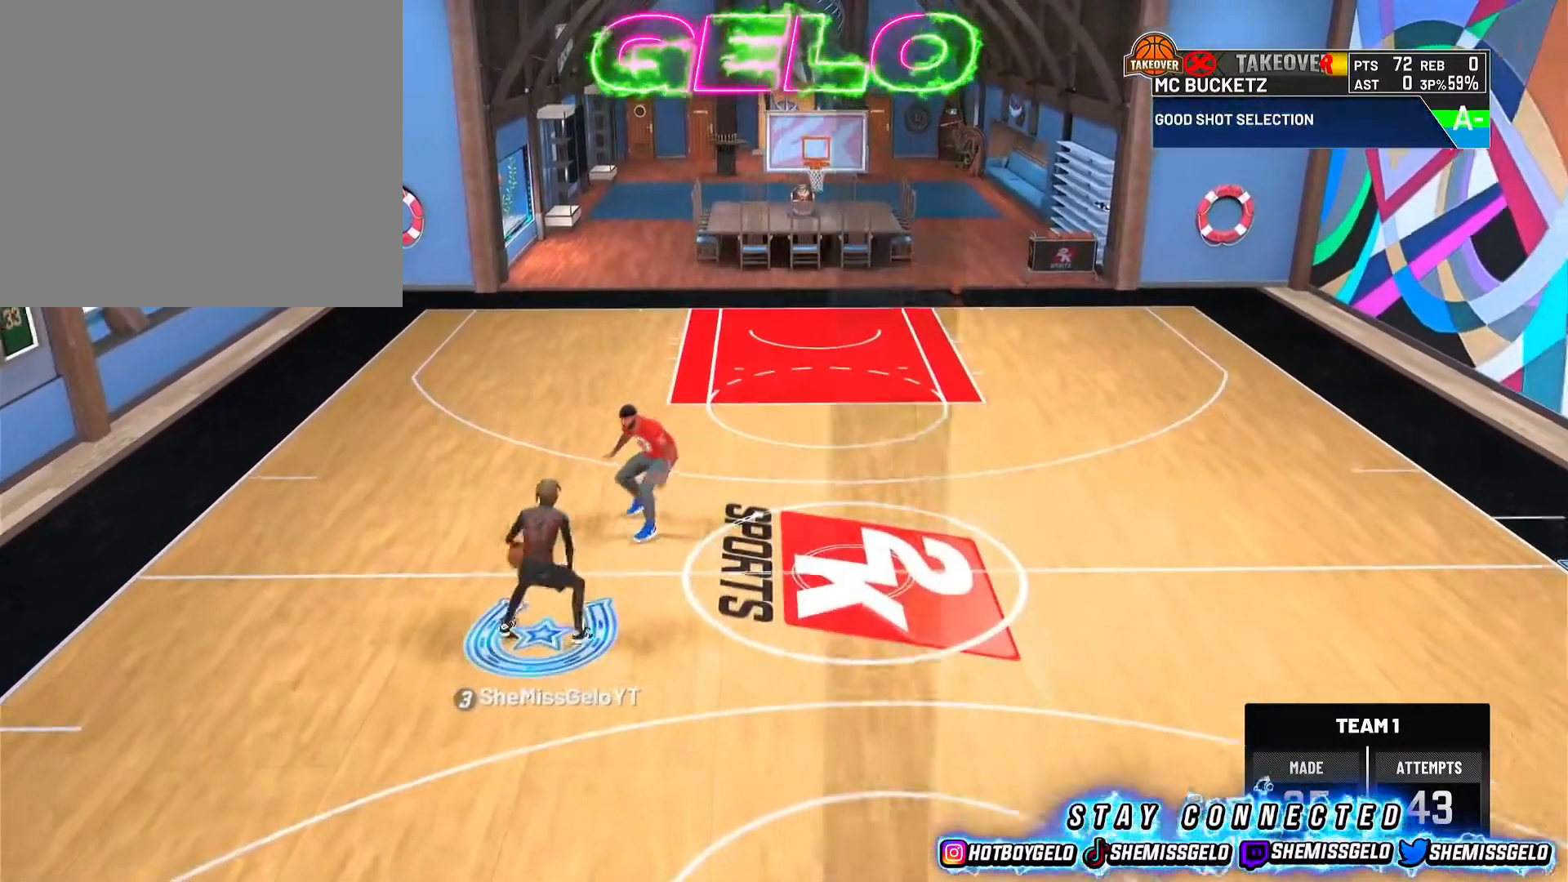
{"buttons": [], "left_stick": "center", "right_stick": "center", "events": [[367, "R2", "up"], [383, "left_stick", "center"]]}
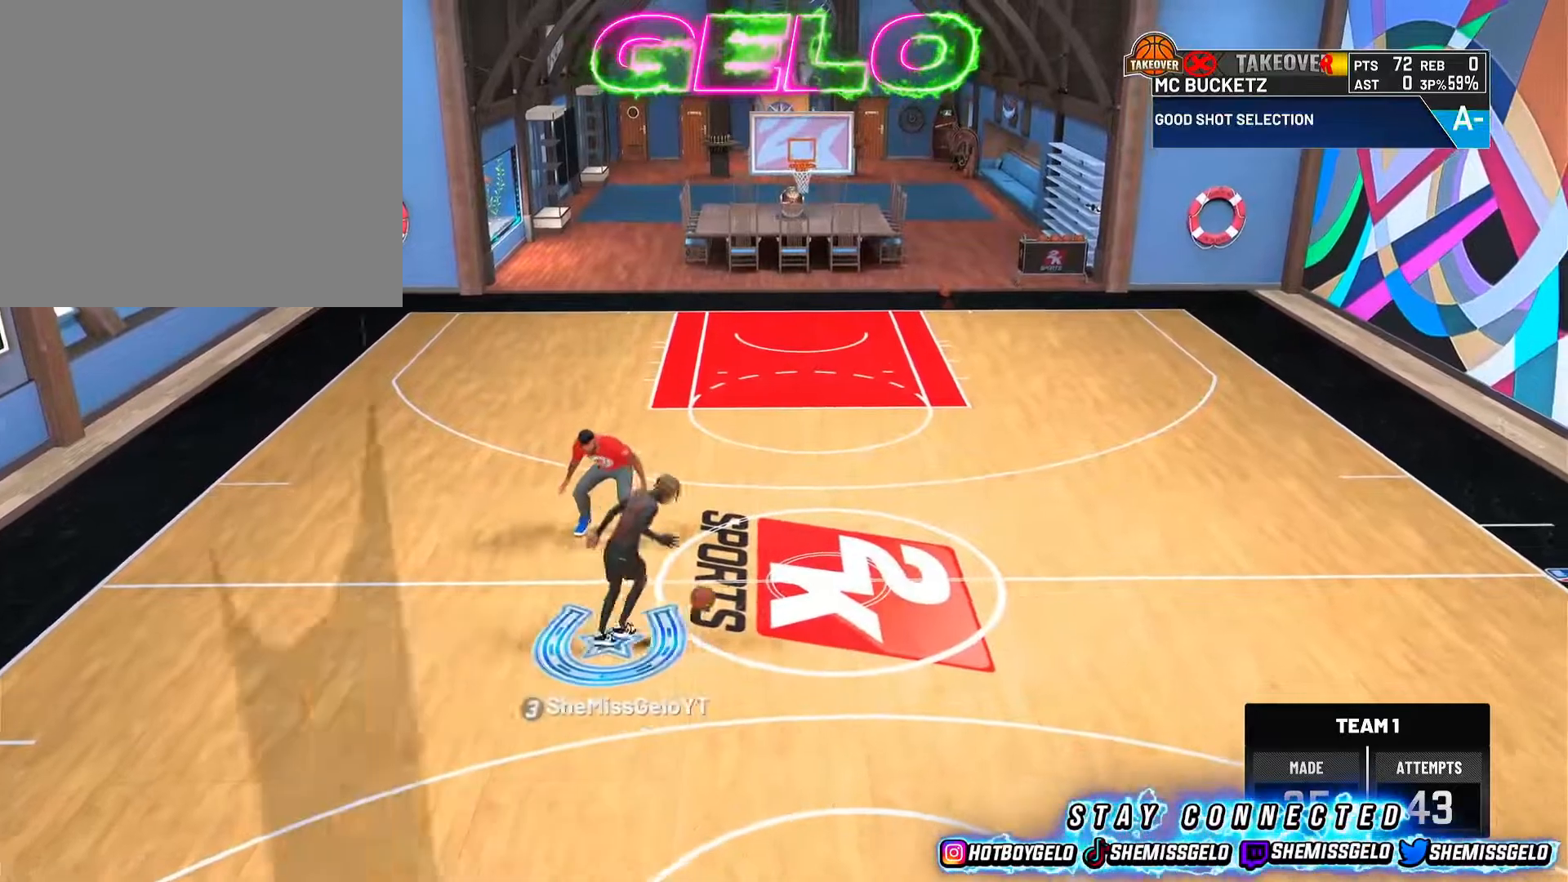
{"buttons": ["R2"], "left_stick": "left", "right_stick": "center", "events": [[333, "R2", "down"], [367, "right_stick", "down-left"], [417, "left_stick", "left"], [450, "right_stick", "center"]]}
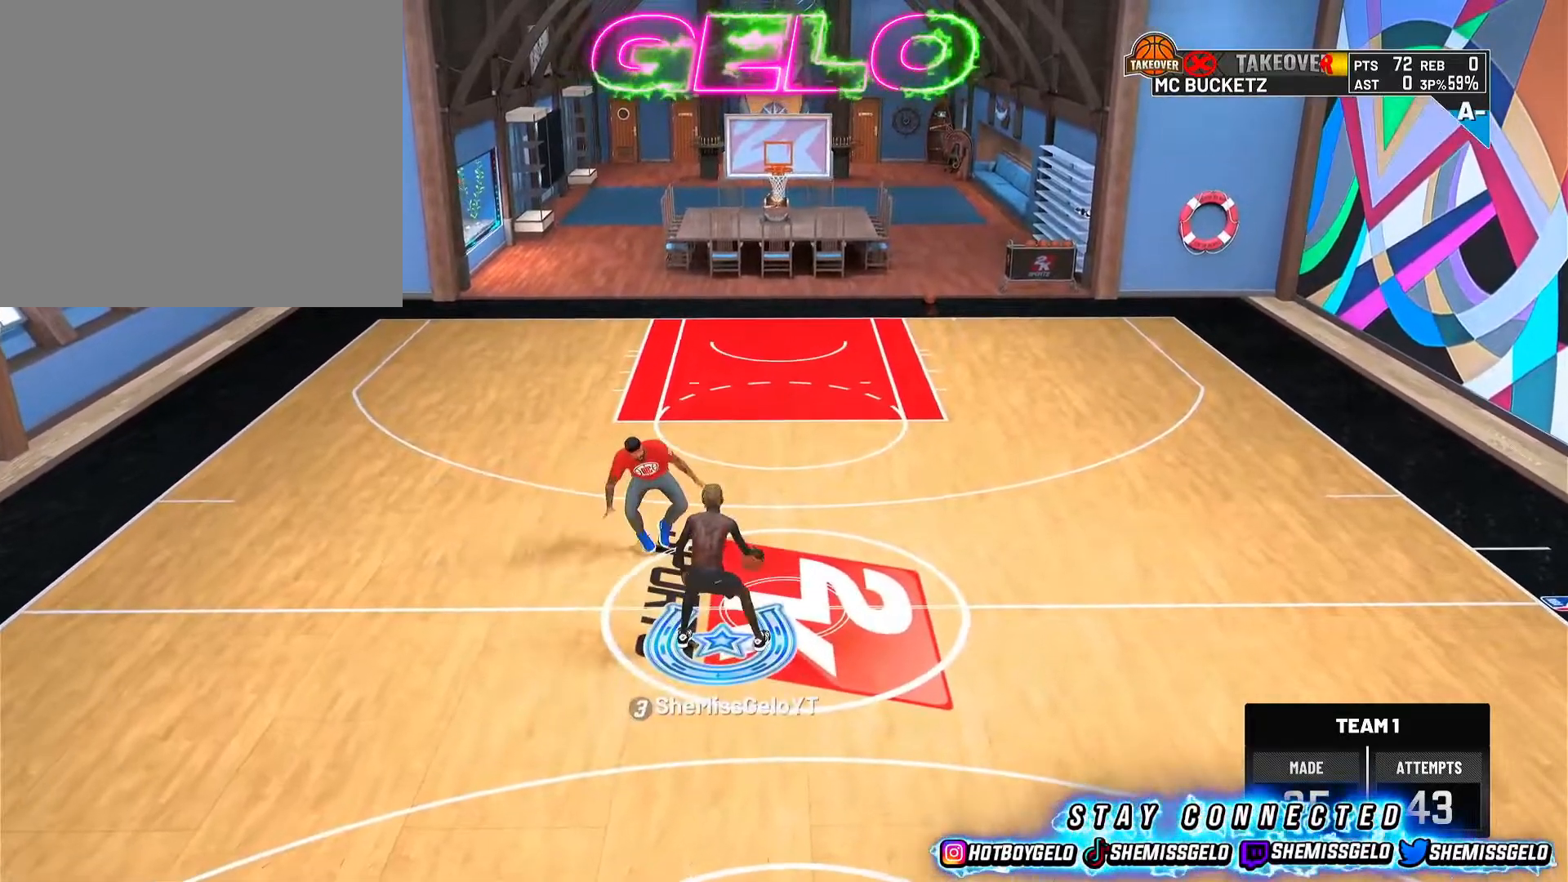
{"buttons": [], "left_stick": "center", "right_stick": "center", "events": [[450, "R2", "up"], [450, "left_stick", "center"]]}
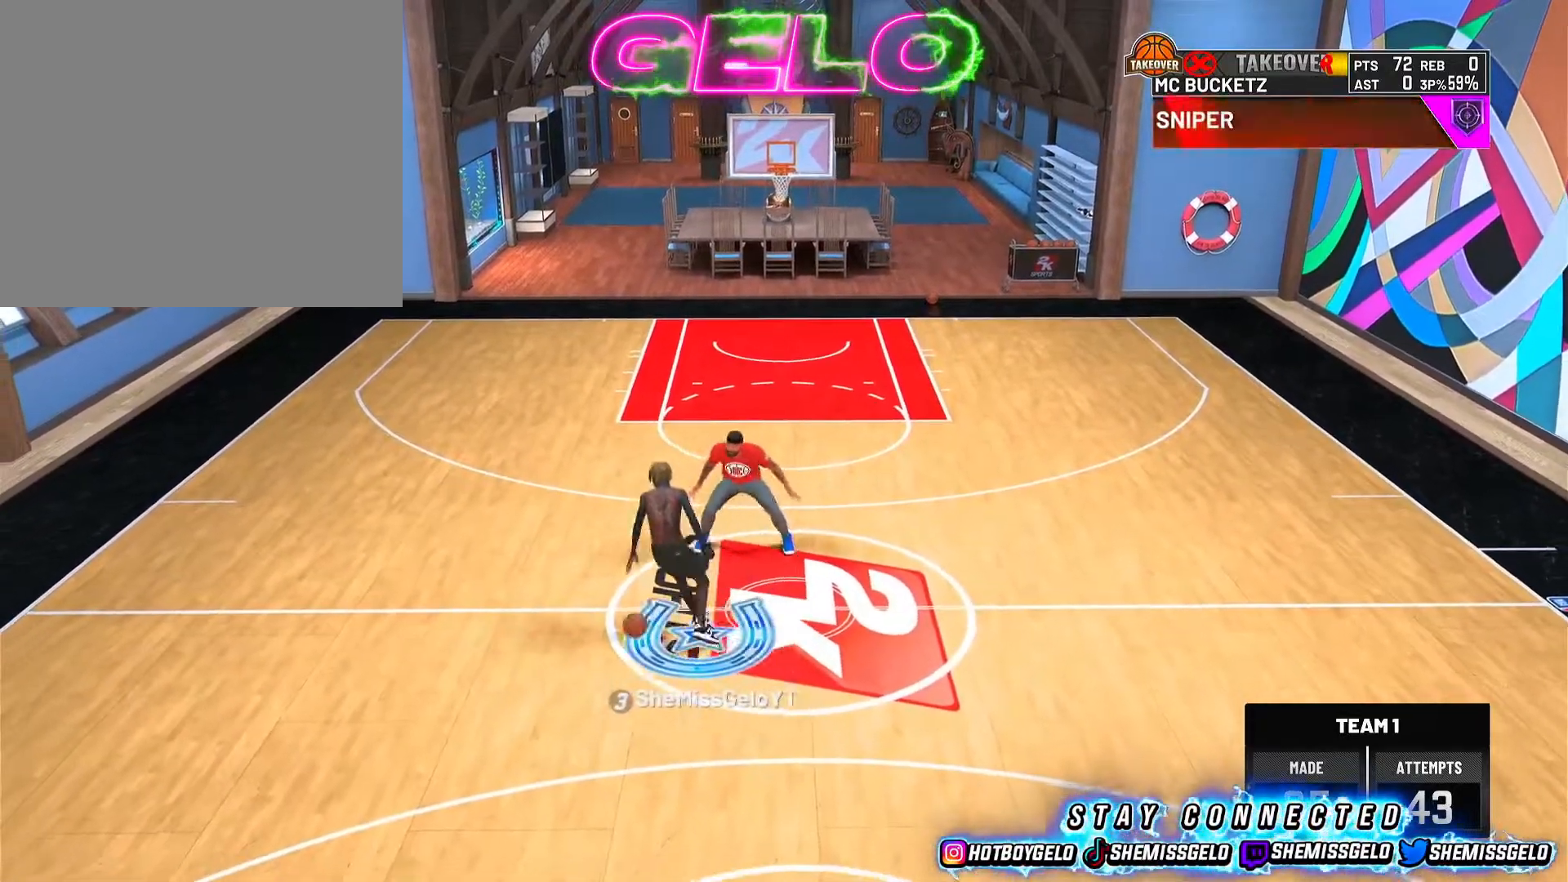
{"buttons": [], "left_stick": "up-left", "right_stick": "center", "events": [[433, "left_stick", "up-left"]]}
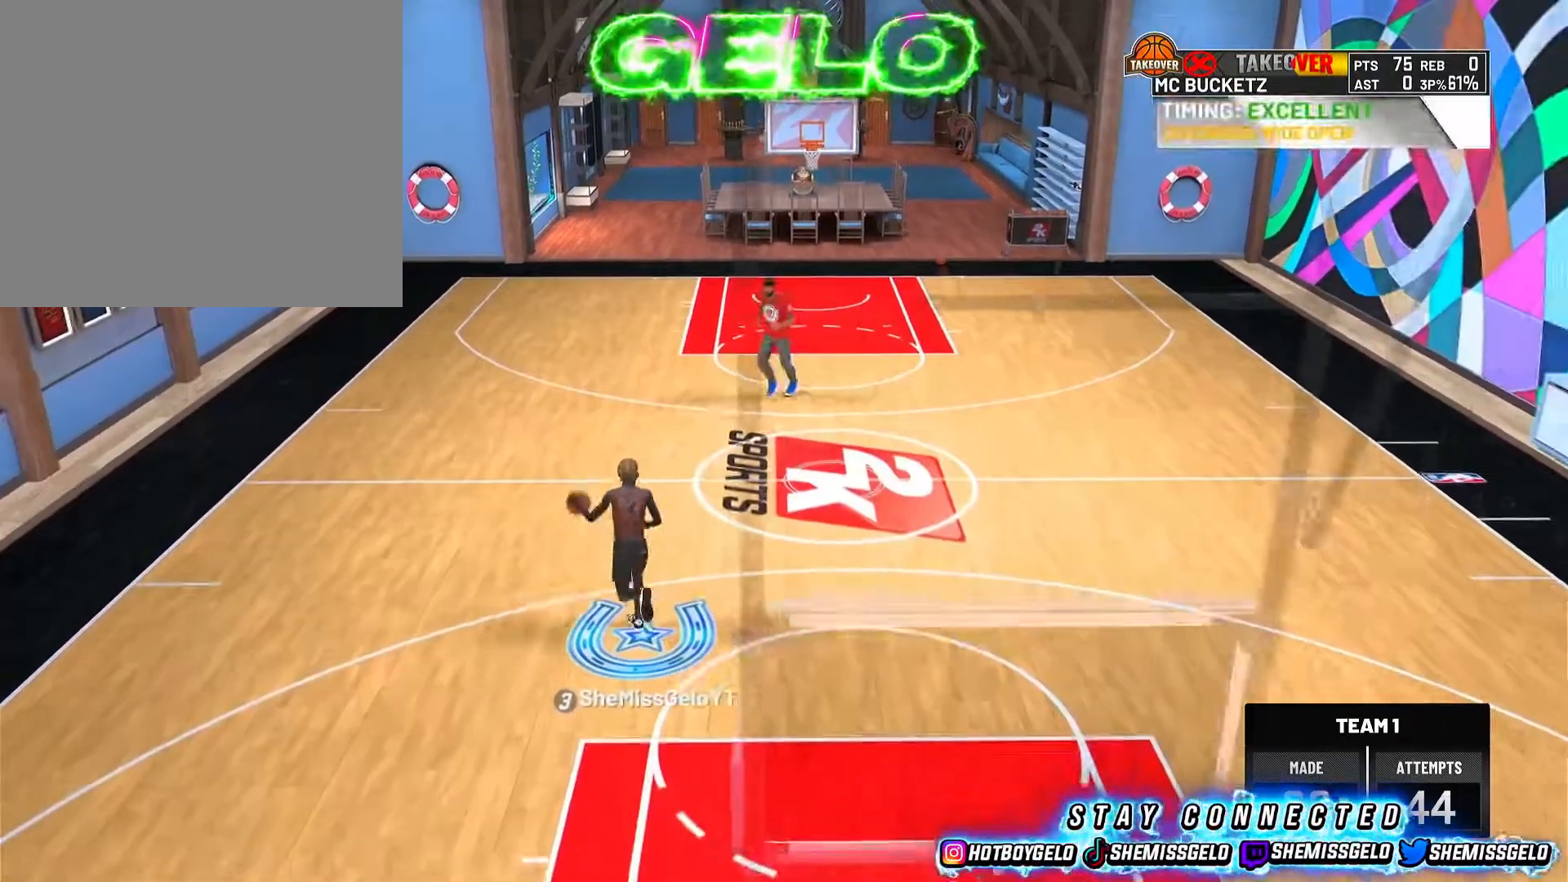
{"buttons": ["R2"], "left_stick": "up-right", "right_stick": "center", "events": [[83, "left_stick", "center"], [283, "R2", "down"], [300, "right_stick", "down-right"], [350, "left_stick", "up-right"], [367, "right_stick", "center"]]}
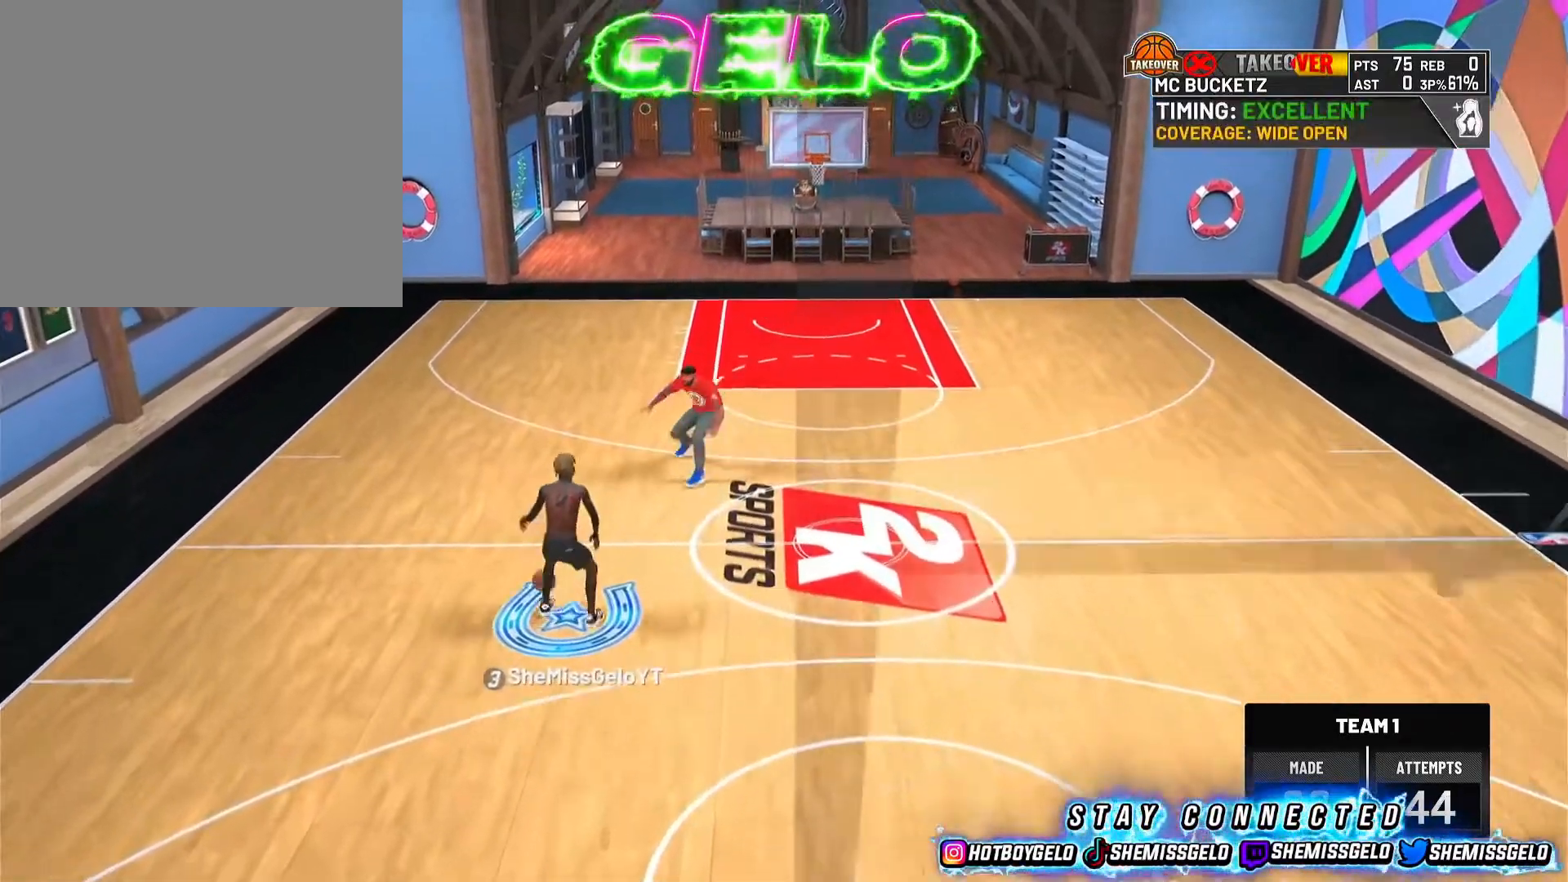
{"buttons": ["R2"], "left_stick": "up-right", "right_stick": "center", "events": []}
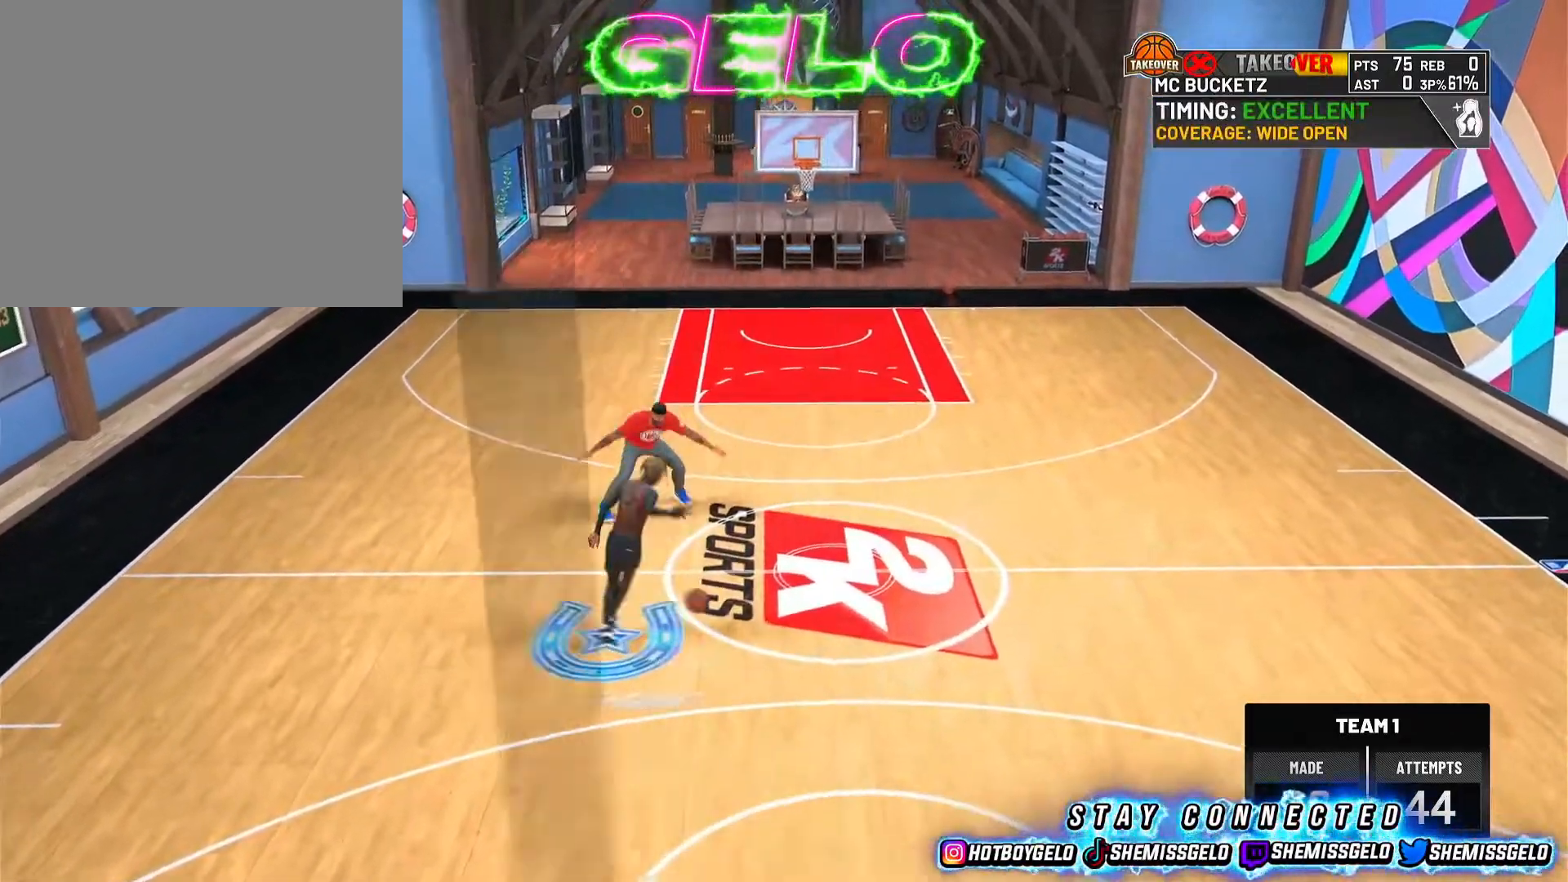
{"buttons": ["R2"], "left_stick": "center", "right_stick": "down-left", "events": [[150, "R2", "up"], [200, "left_stick", "center"], [450, "R2", "down"], [483, "right_stick", "down-left"]]}
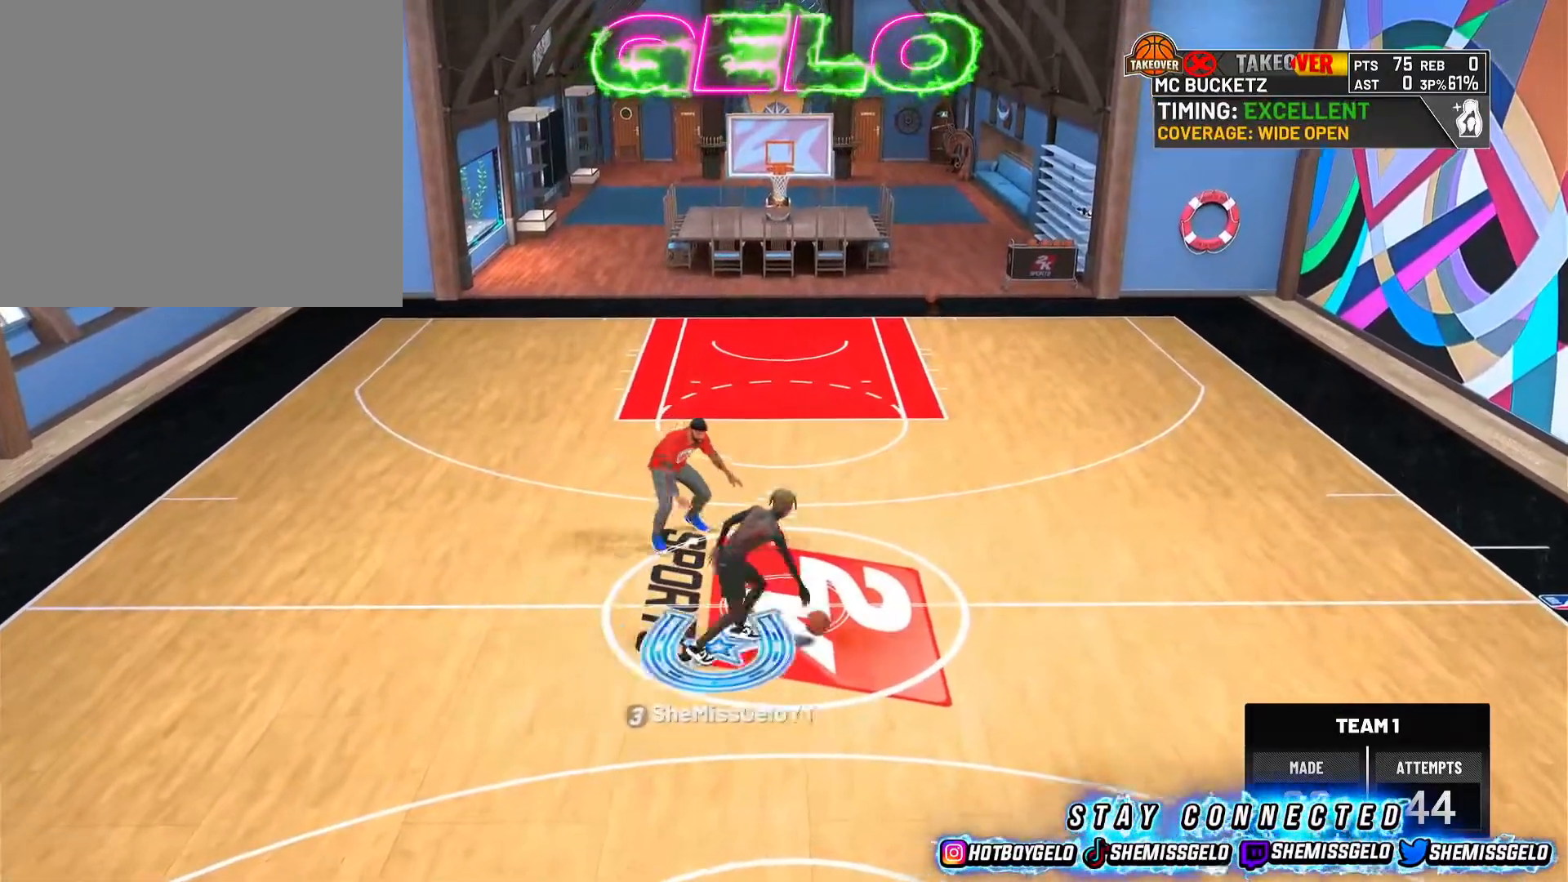
{"buttons": ["R2"], "left_stick": "left", "right_stick": "center", "events": [[33, "left_stick", "left"], [50, "right_stick", "center"]]}
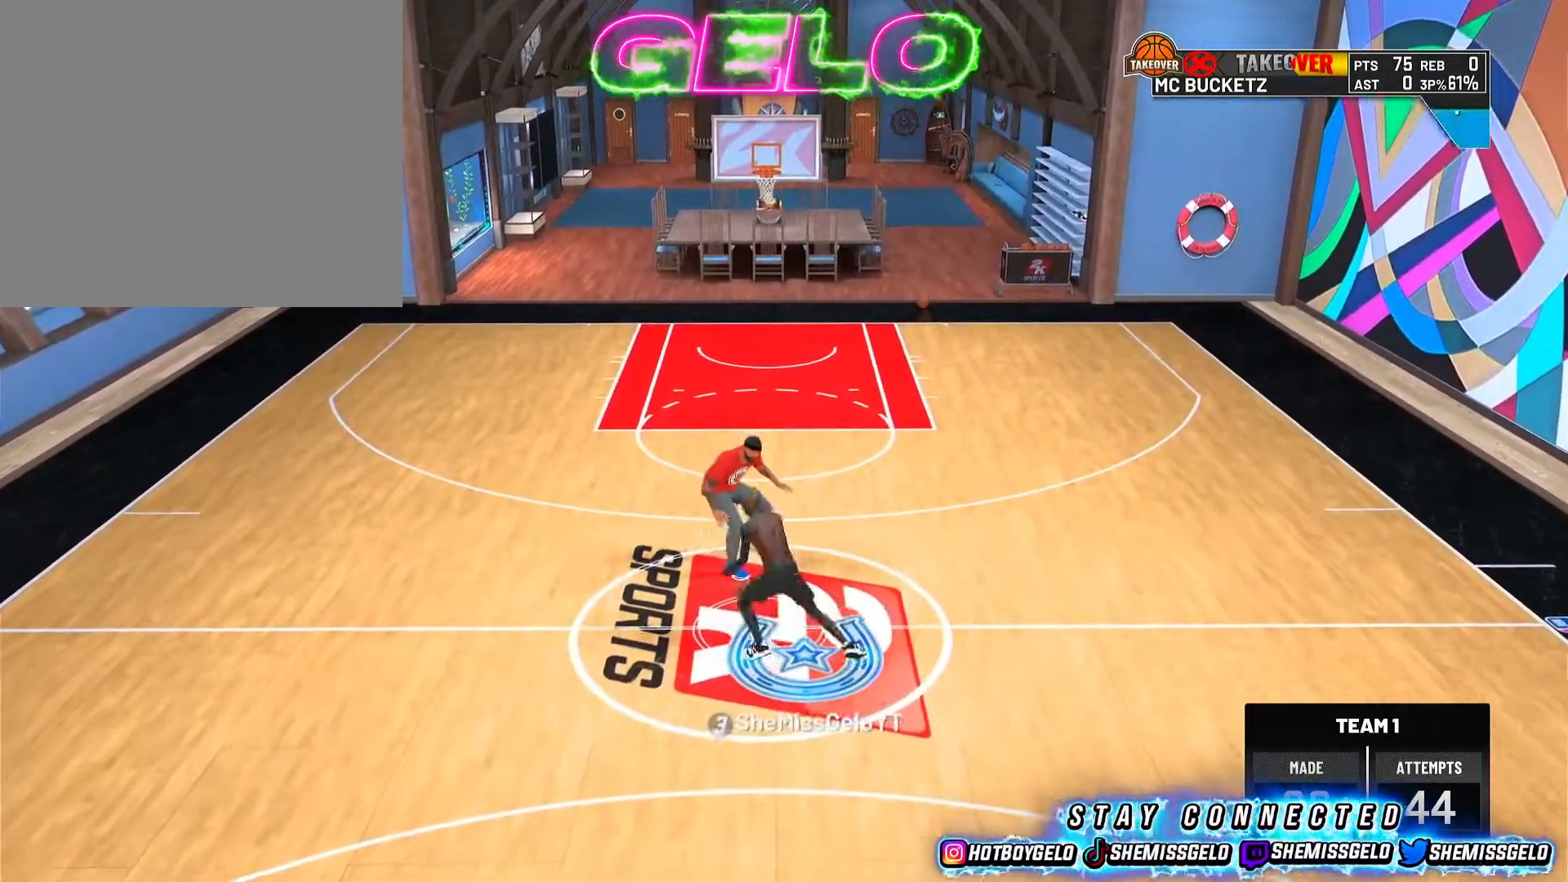
{"buttons": [], "left_stick": "center", "right_stick": "center", "events": [[133, "left_stick", "center"], [167, "R2", "up"]]}
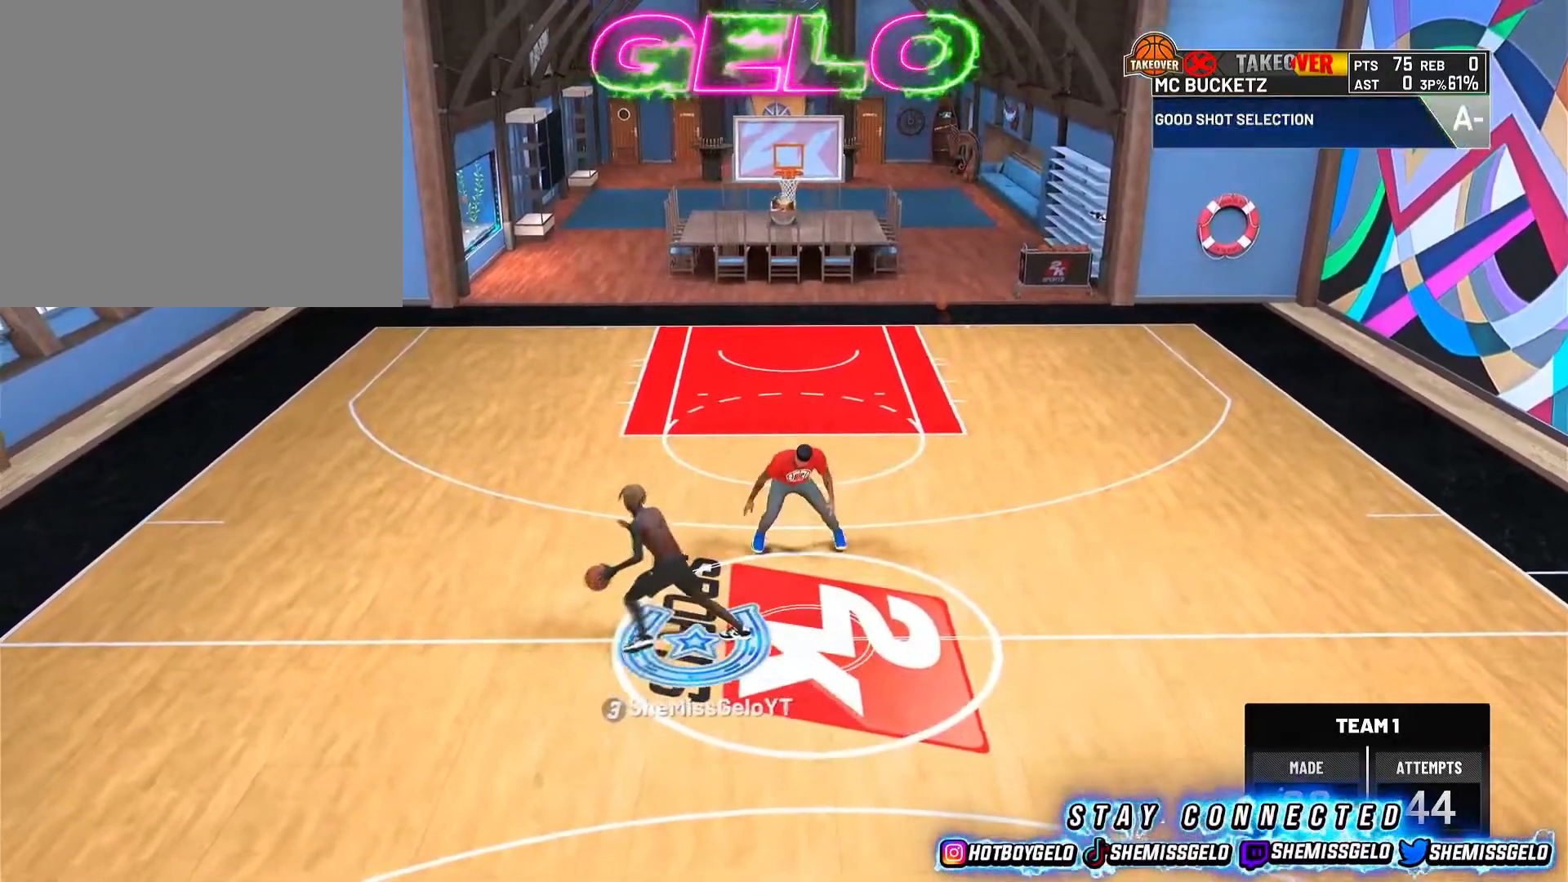
{"buttons": [], "left_stick": "center", "right_stick": "center", "events": [[333, "right_stick", "down-right"], [417, "right_stick", "center"]]}
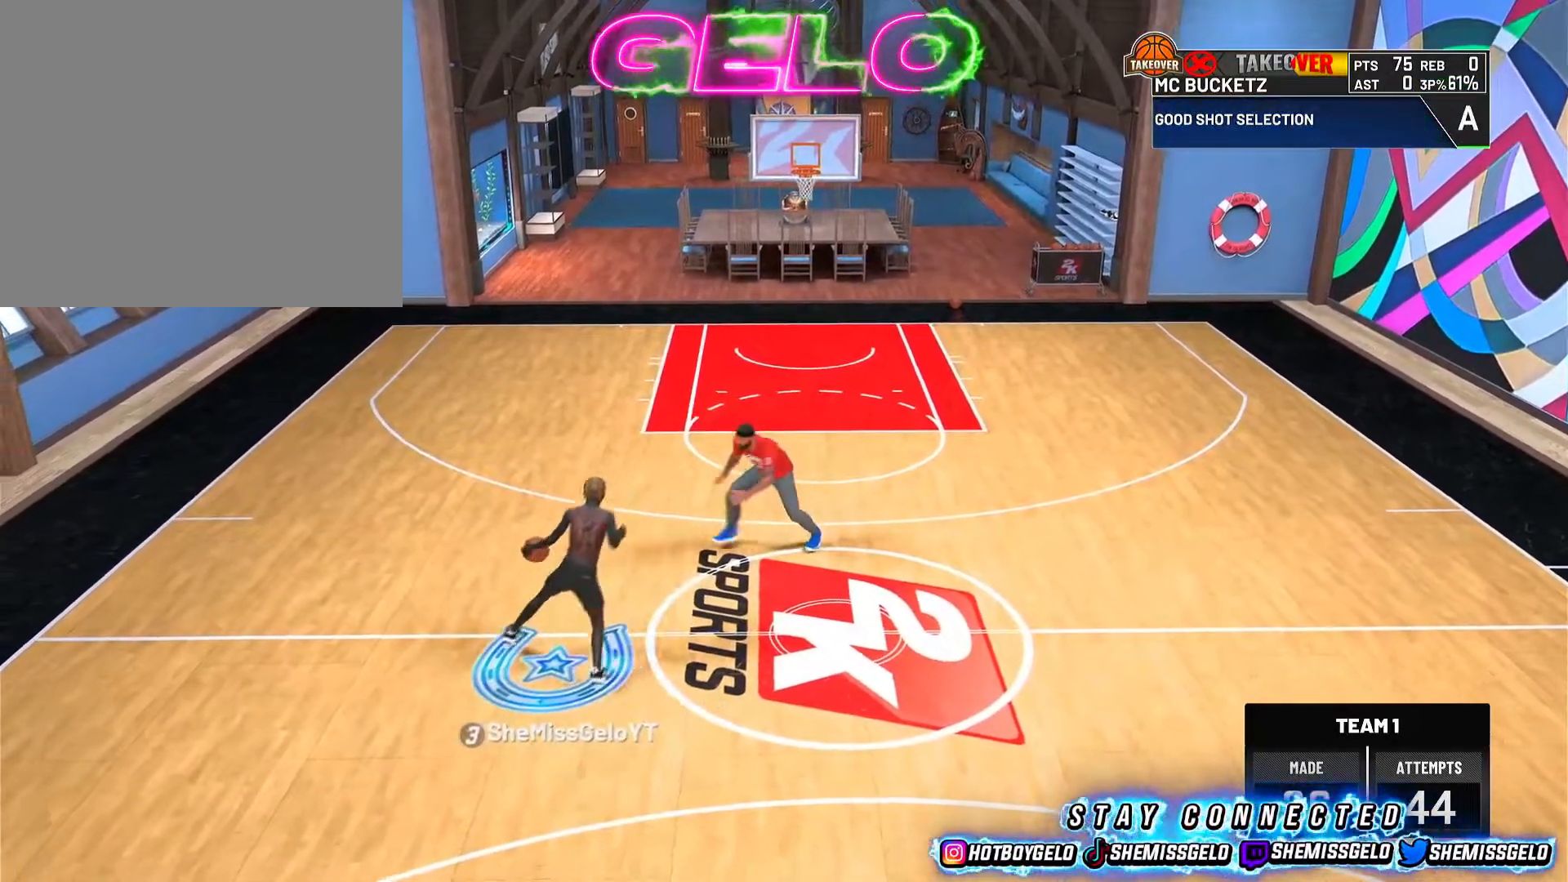
{"buttons": ["R2"], "left_stick": "right", "right_stick": "center", "events": [[117, "R2", "down"], [133, "left_stick", "right"]]}
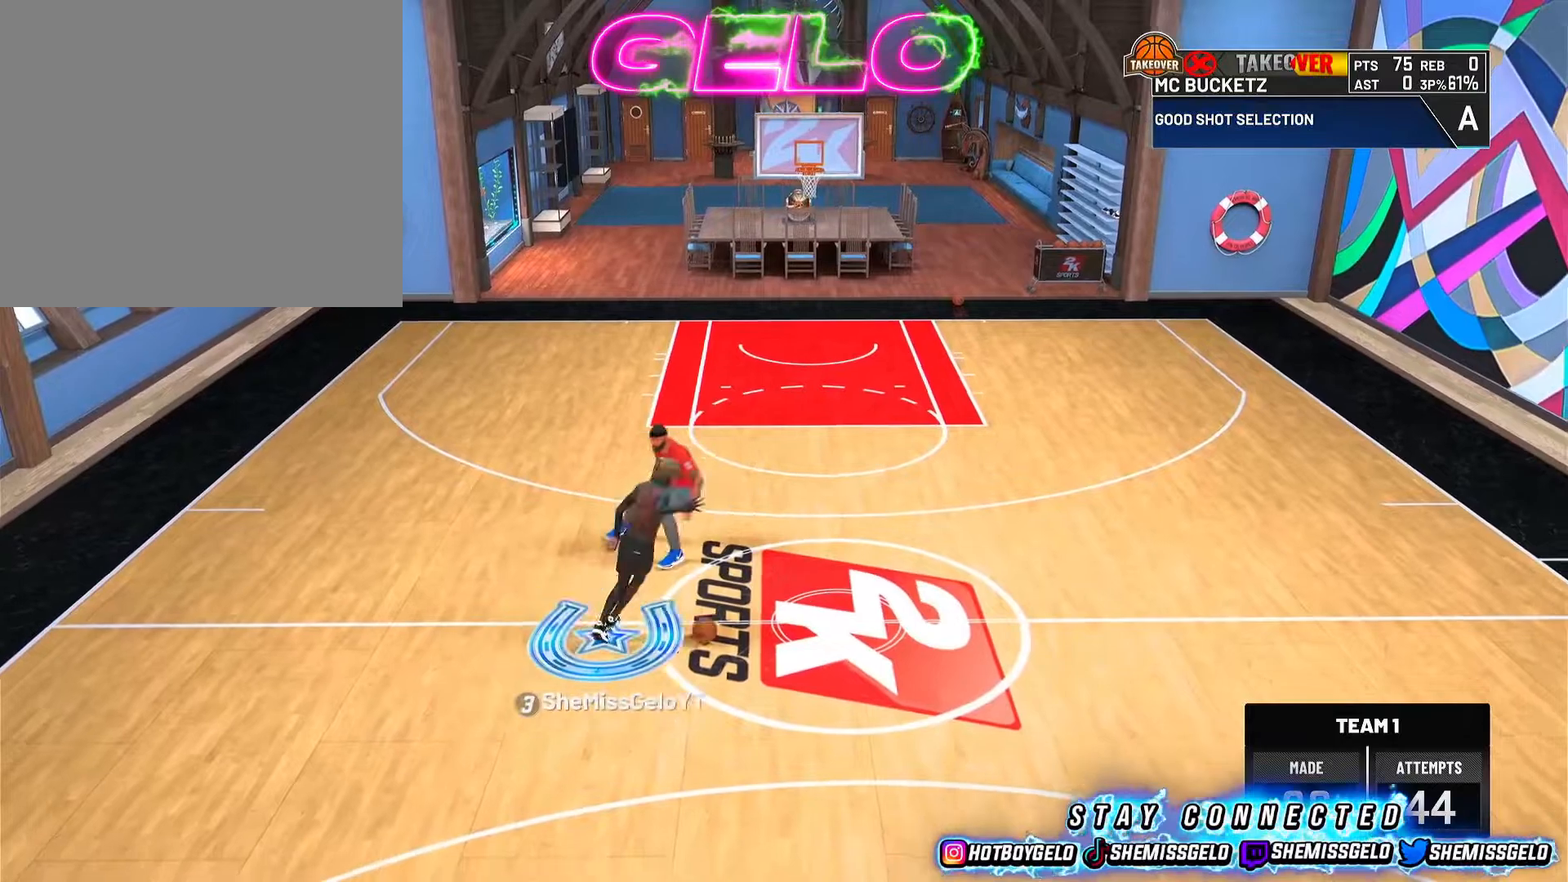
{"buttons": [], "left_stick": "center", "right_stick": "center", "events": [[200, "R2", "up"], [200, "left_stick", "center"]]}
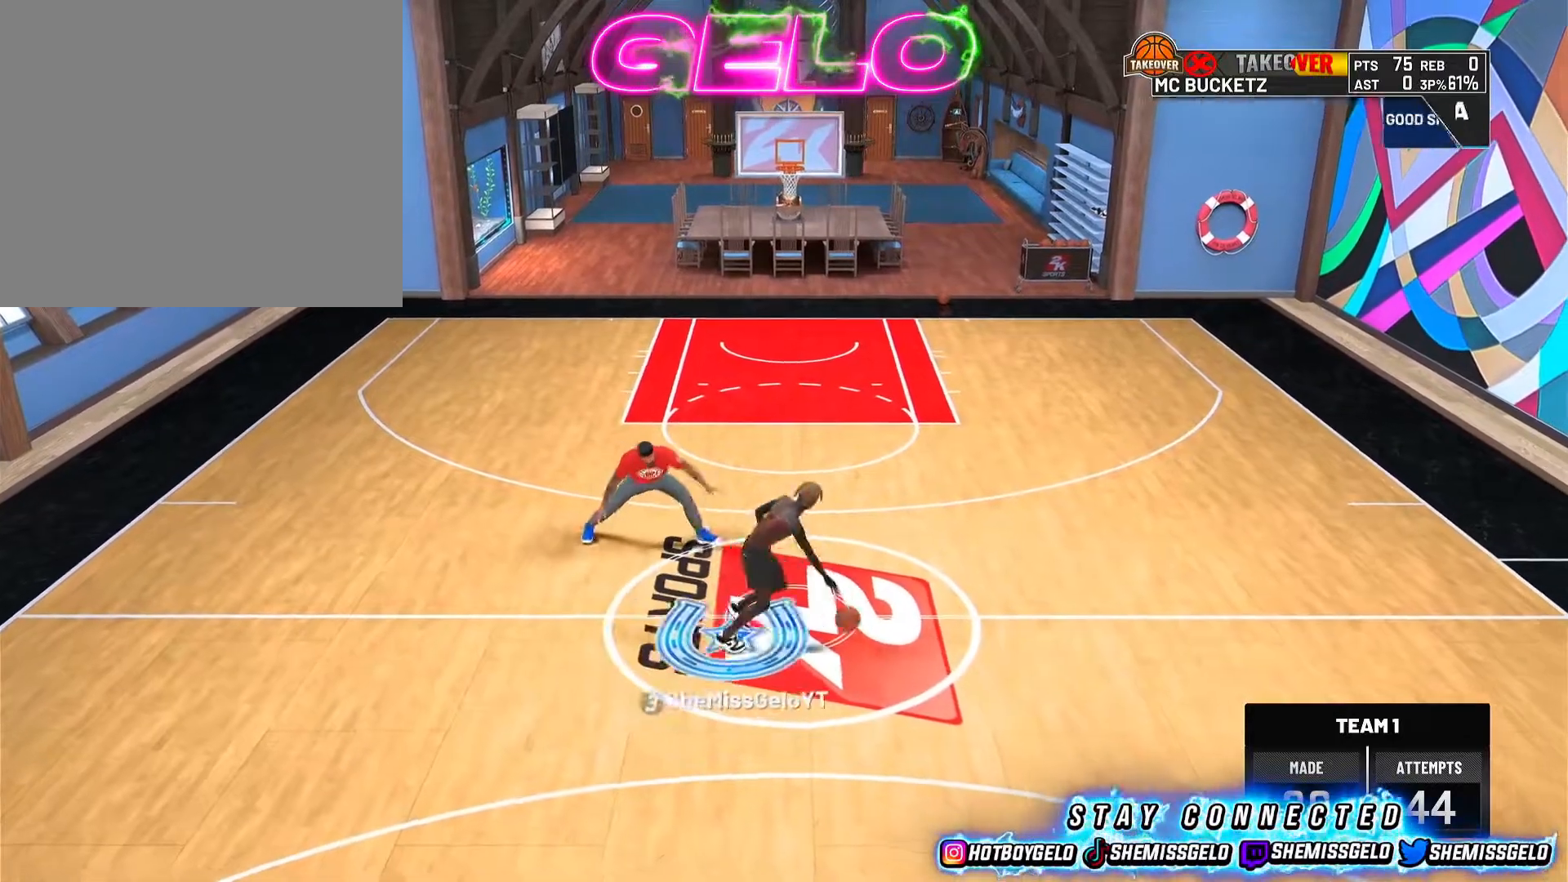
{"buttons": ["R2"], "left_stick": "center", "right_stick": "center", "events": [[383, "R2", "down"], [417, "right_stick", "down-left"], [500, "right_stick", "center"]]}
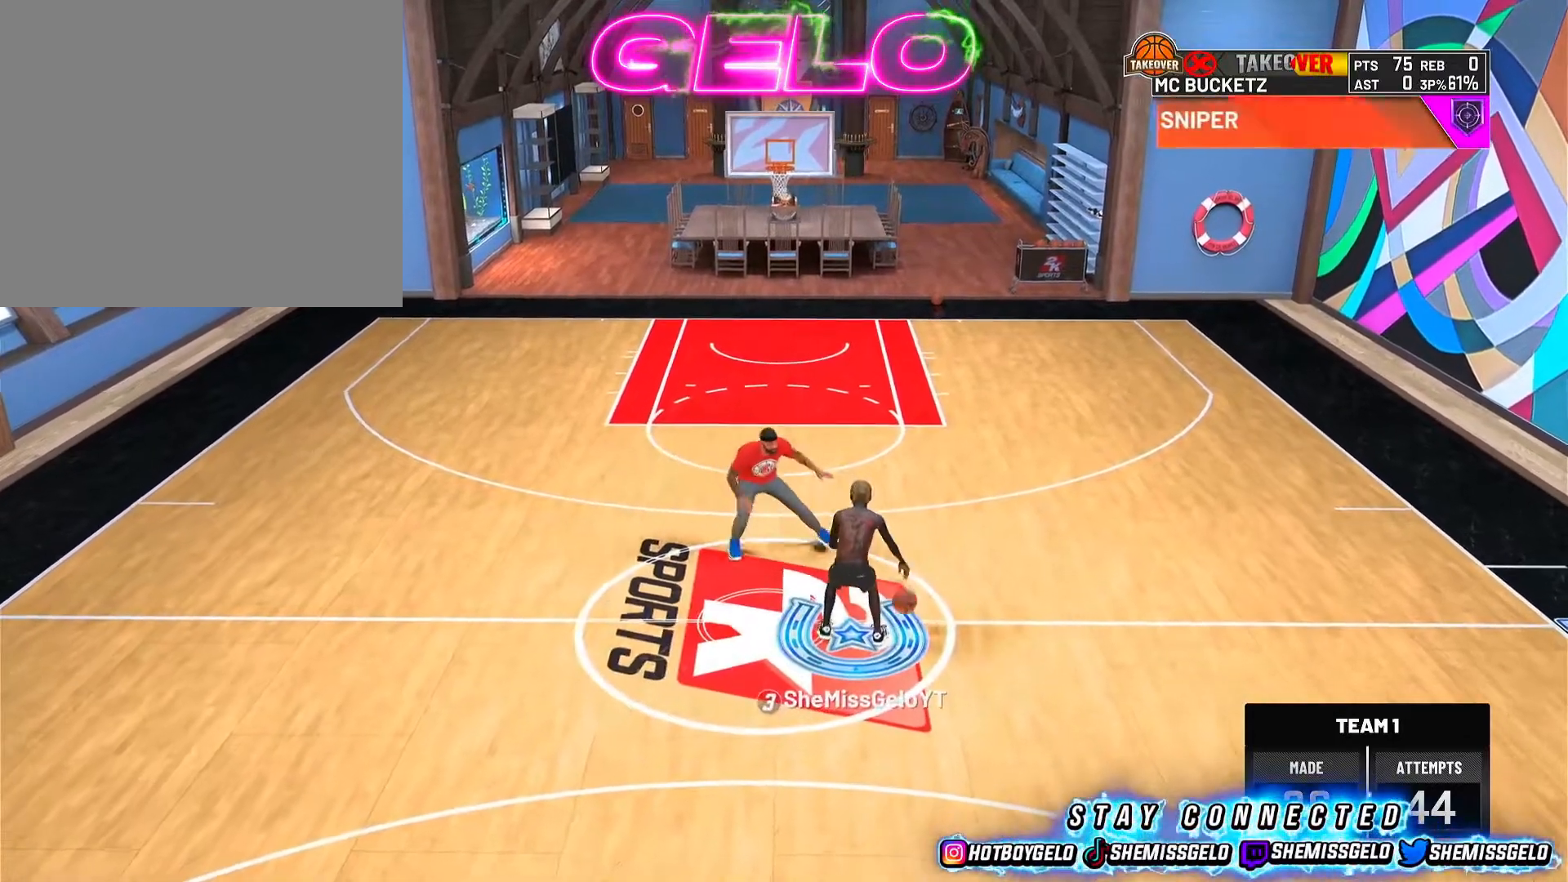
{"buttons": [], "left_stick": "center", "right_stick": "center", "events": [[67, "R2", "up"]]}
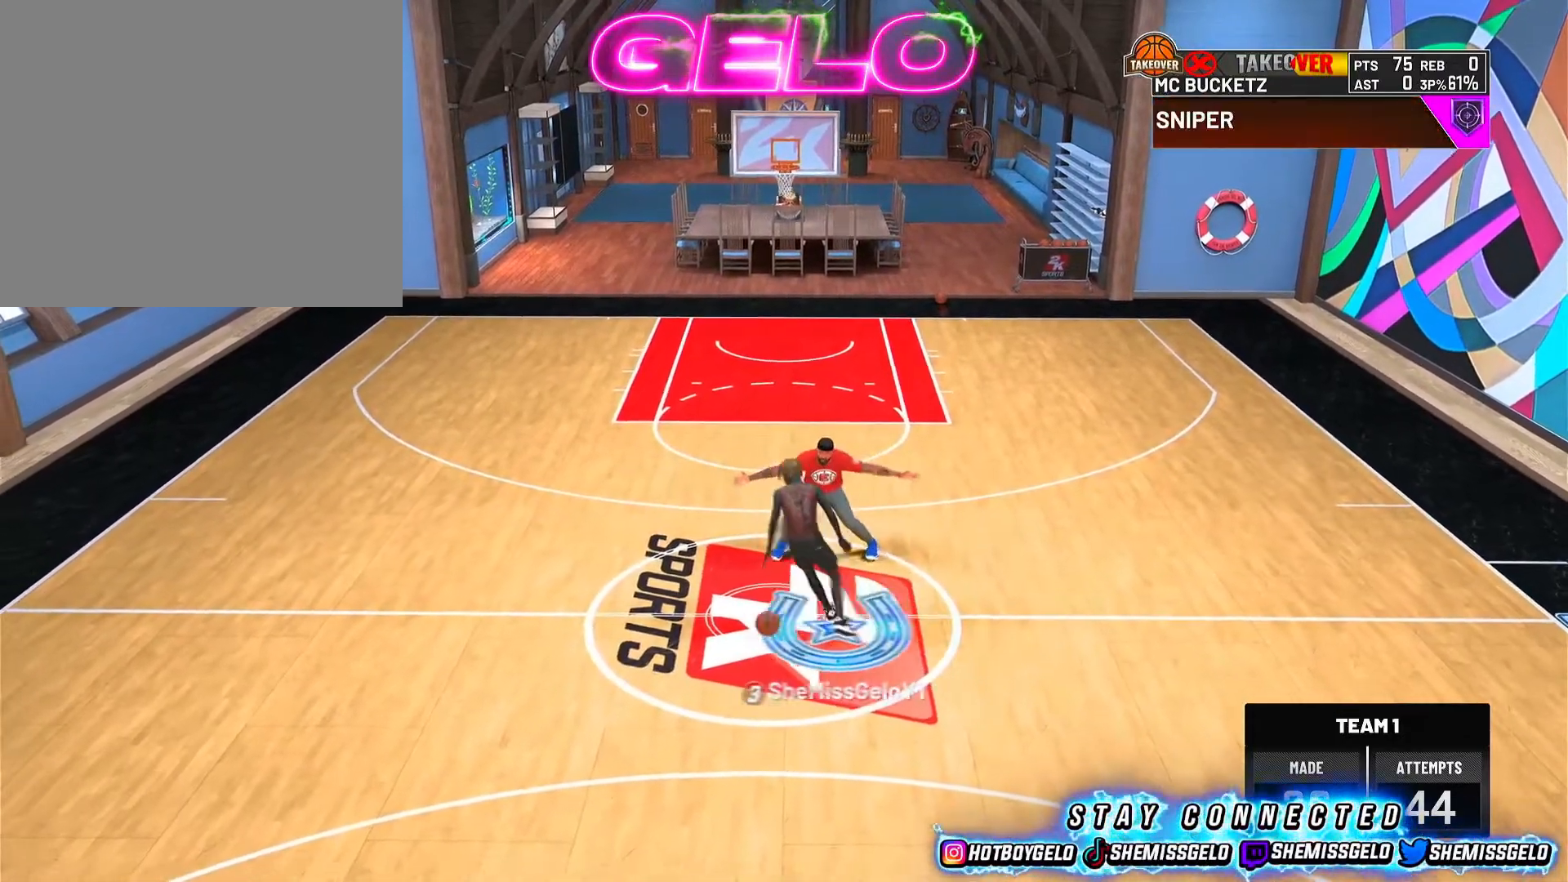
{"buttons": [], "left_stick": "center", "right_stick": "center", "events": []}
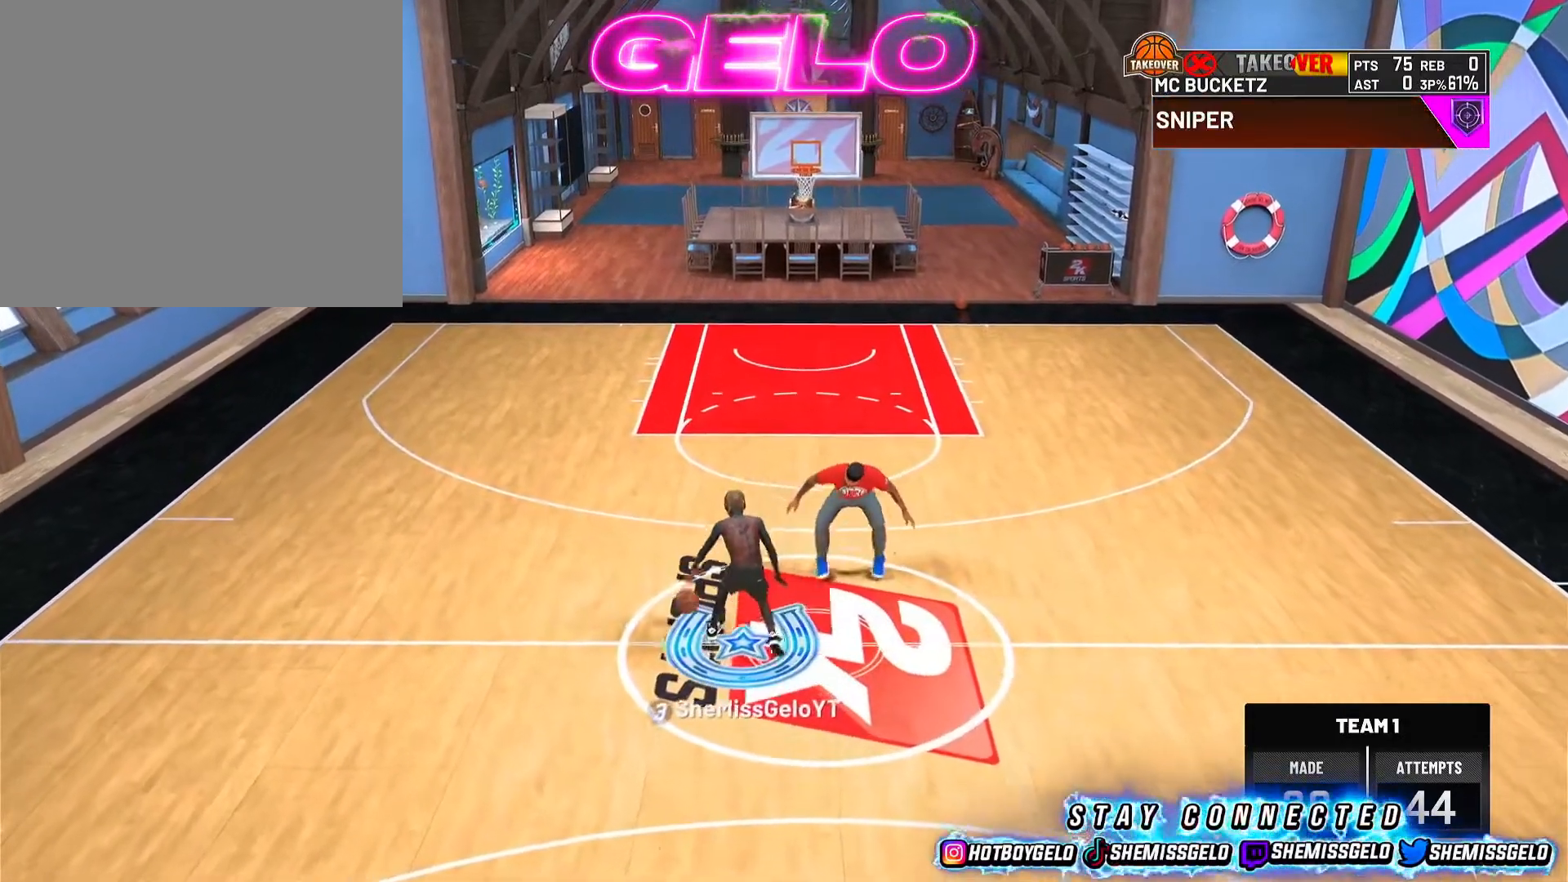
{"buttons": ["R2"], "left_stick": "center", "right_stick": "center", "events": [[350, "R2", "down"], [367, "right_stick", "down-right"], [417, "right_stick", "center"]]}
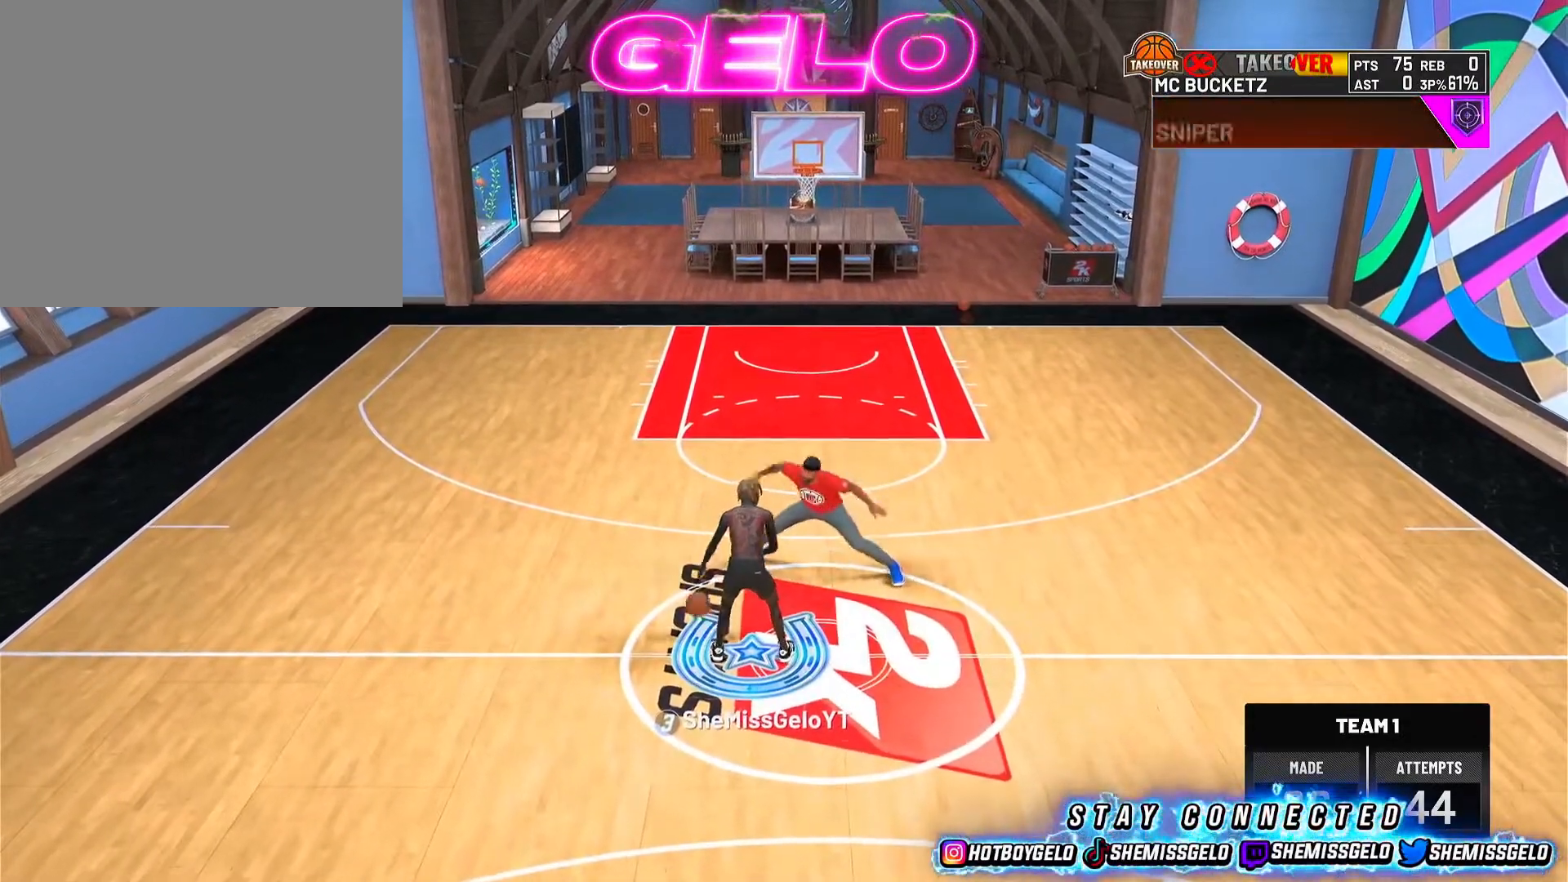
{"buttons": [], "left_stick": "center", "right_stick": "center", "events": [[383, "R2", "up"]]}
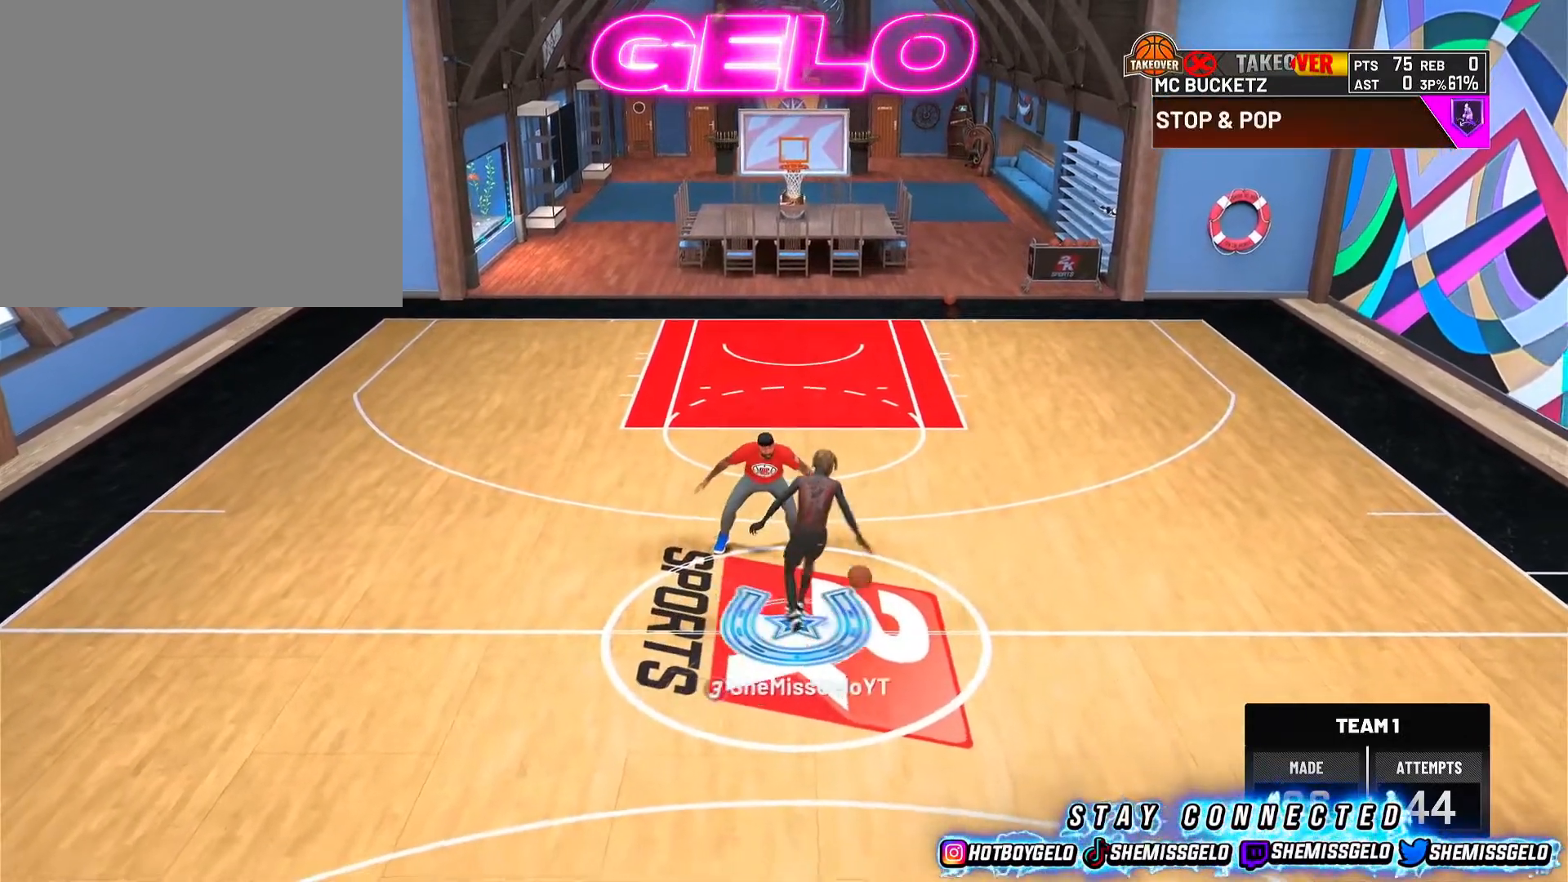
{"buttons": ["R2"], "left_stick": "center", "right_stick": "center", "events": [[450, "R2", "down"]]}
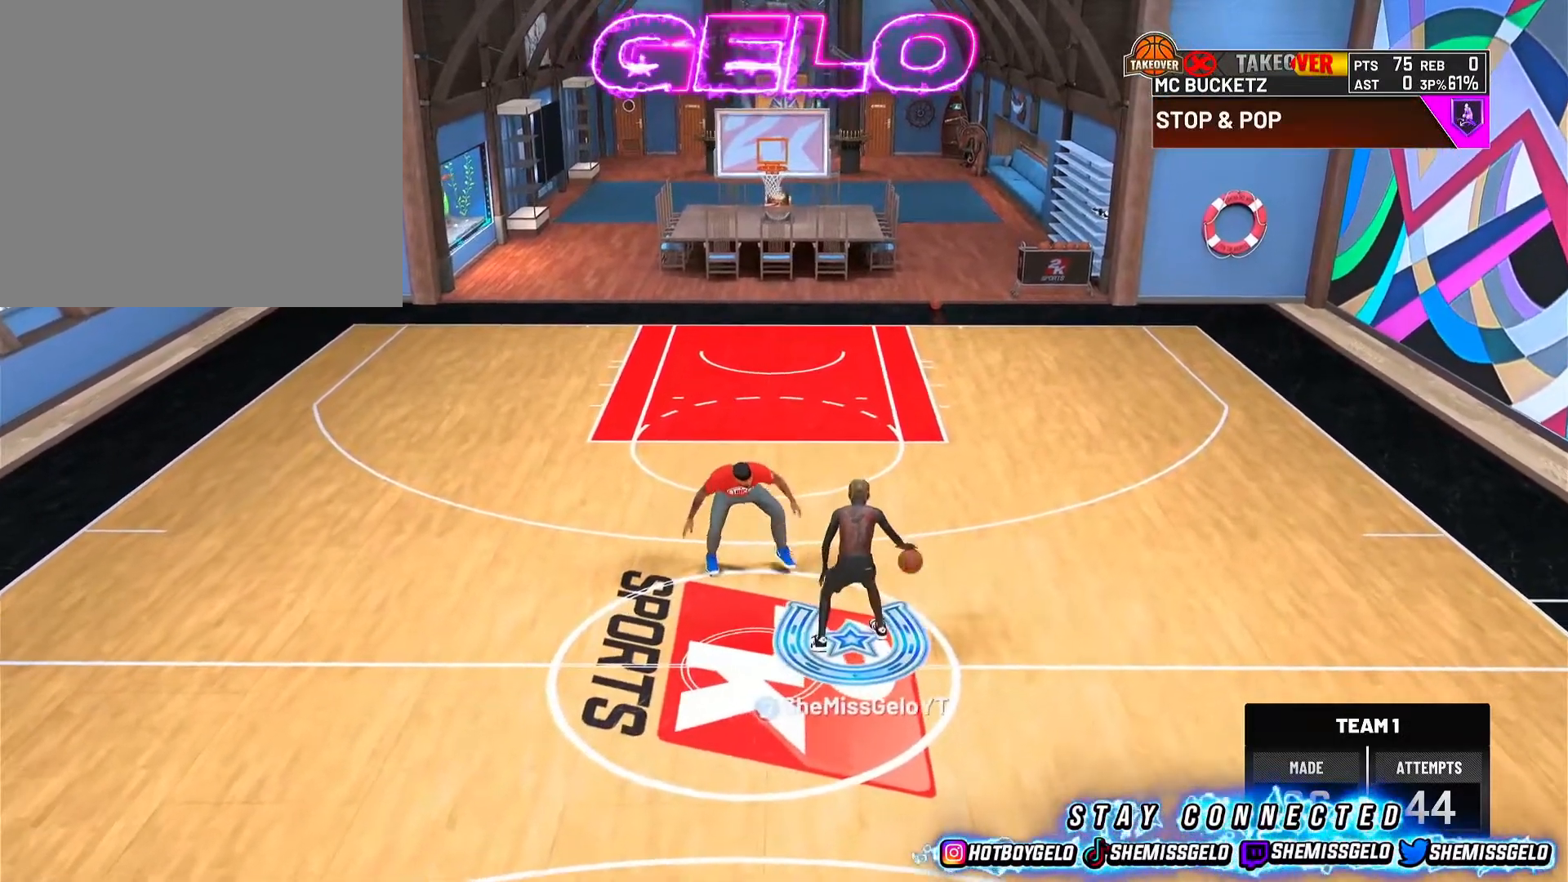
{"buttons": [], "left_stick": "center", "right_stick": "center", "events": [[17, "R2", "up"], [150, "R2", "down"], [200, "right_stick", "down-left"], [300, "right_stick", "center"], [350, "R2", "up"]]}
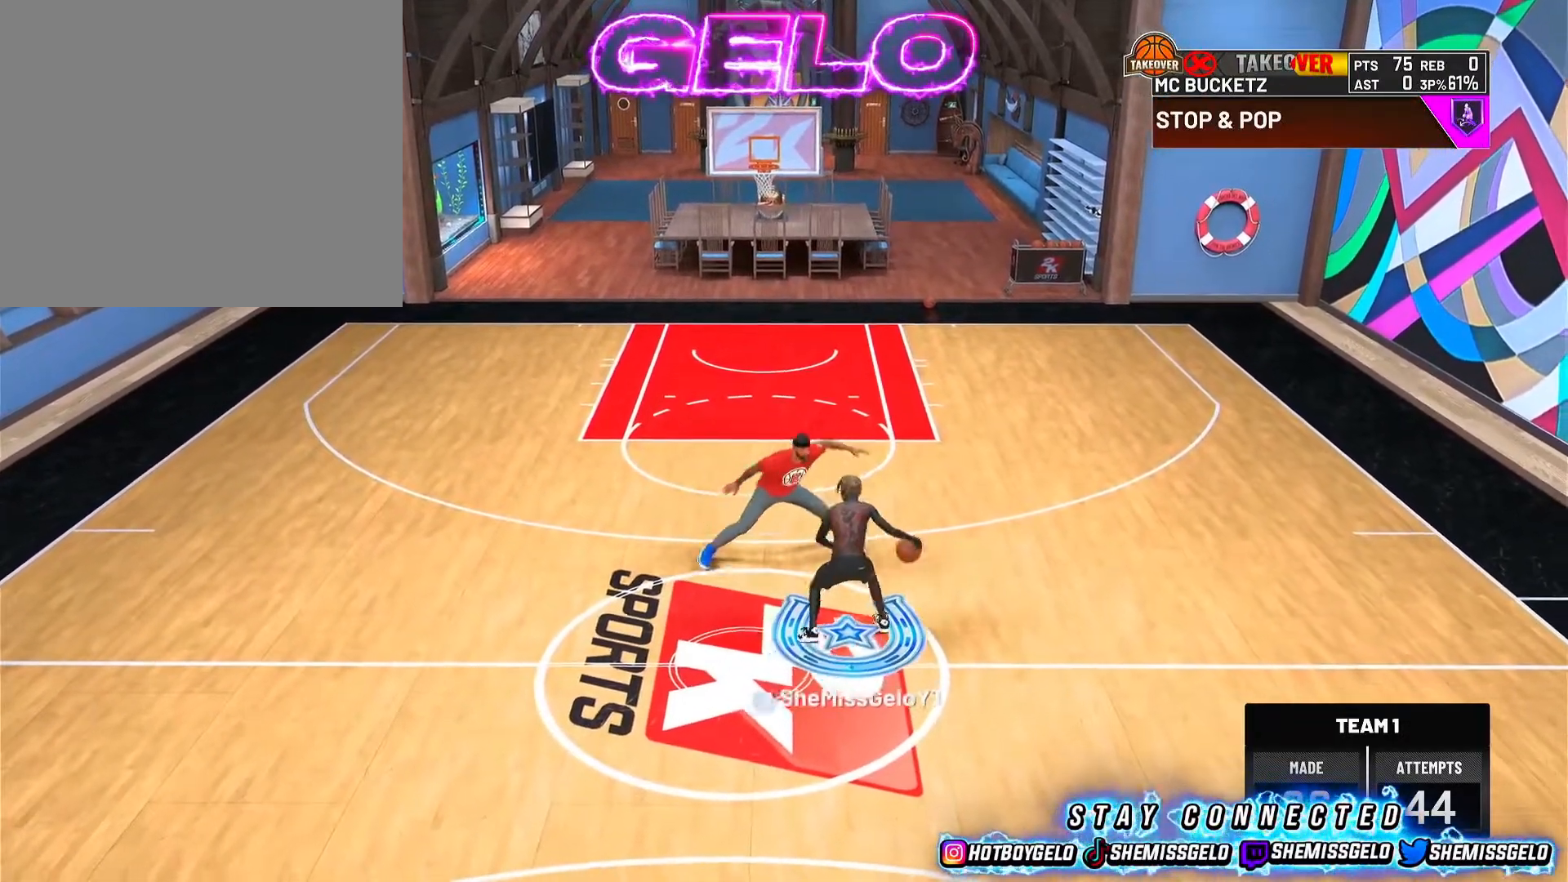
{"buttons": [], "left_stick": "center", "right_stick": "center", "events": []}
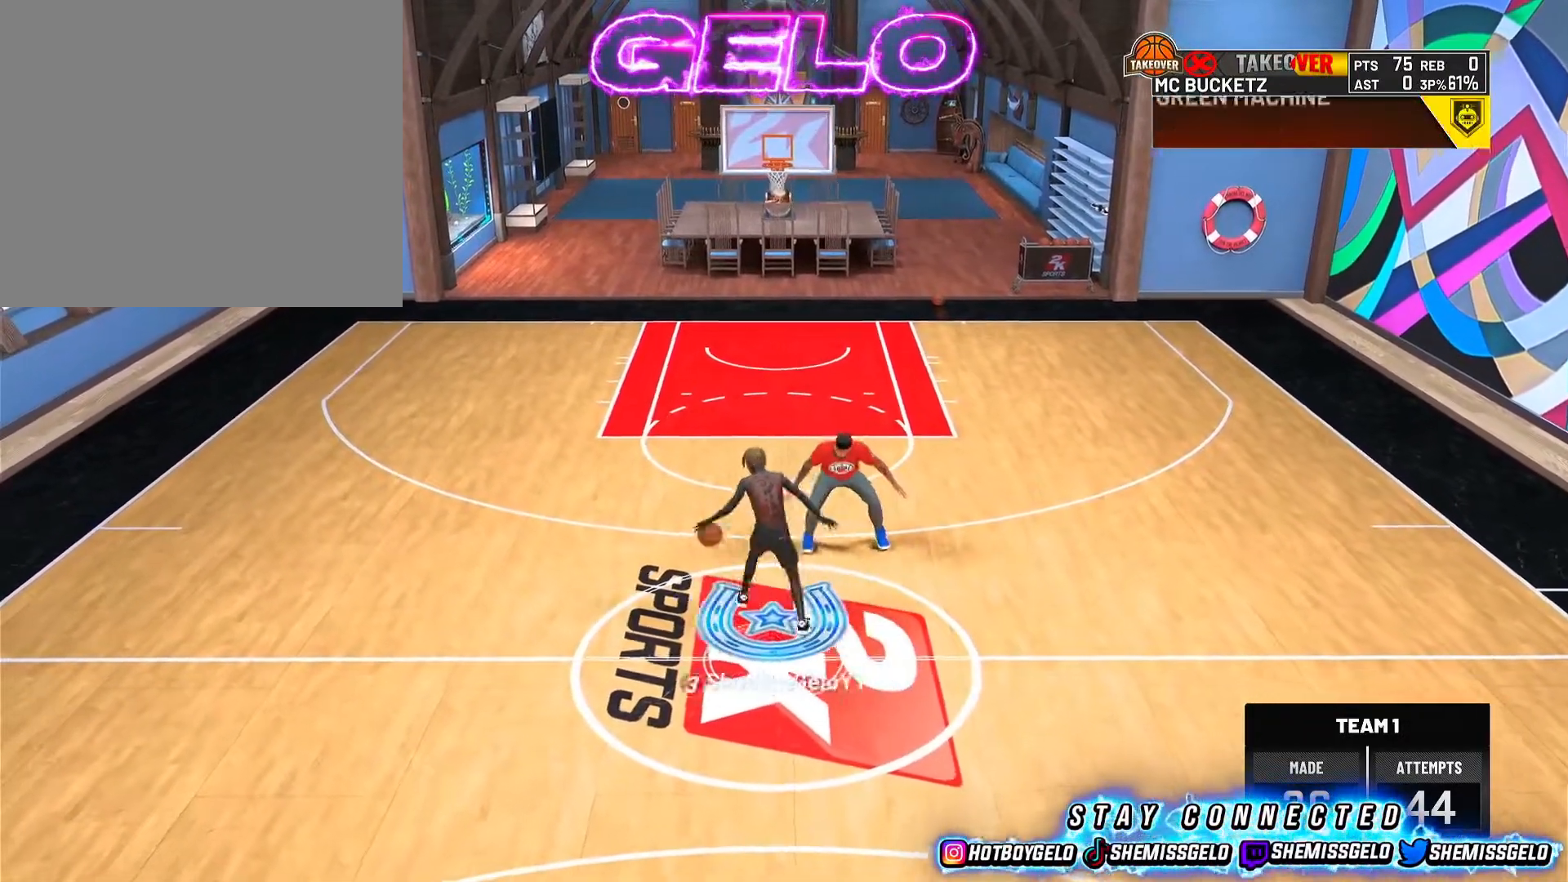
{"buttons": [], "left_stick": "center", "right_stick": "center", "events": [[200, "right_stick", "down-right"], [317, "right_stick", "center"]]}